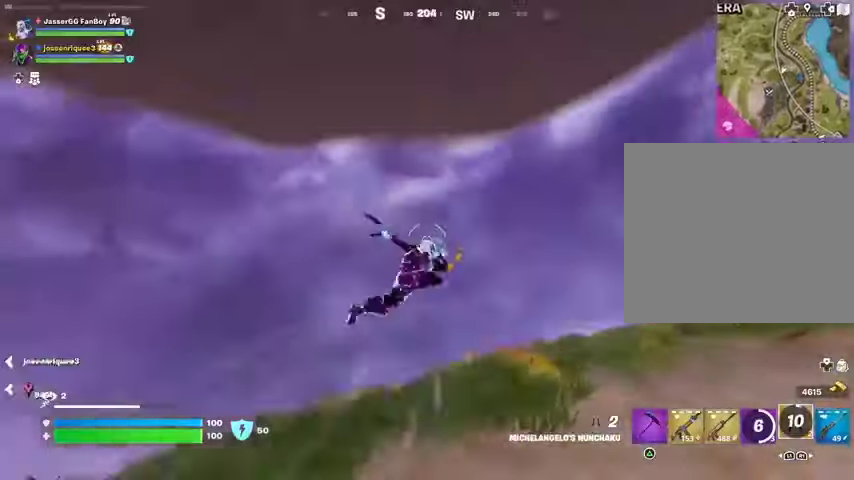
Gameplay with a controller (PlayStation layout); each line is a JSON object with the inputs held at the frame after it. "events" lists button and stick changes between this image and that frame as [ms after this image, input, new state], when the widget could be followed in between.
{"buttons": ["R1"], "left_stick": "up-right", "right_stick": "left", "events": [[33, "right_stick", "down-left"], [200, "right_stick", "center"], [267, "left_stick", "up-right"], [367, "right_stick", "left"], [467, "R1", "down"]]}
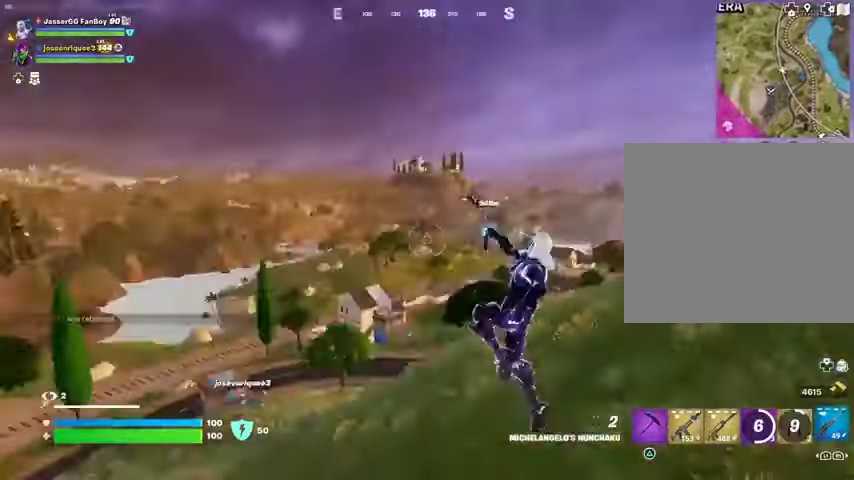
{"buttons": ["CROSS"], "left_stick": "up-right", "right_stick": "center", "events": [[67, "R1", "up"], [200, "R3", "down"], [200, "right_stick", "center"], [267, "R3", "up"], [467, "CROSS", "down"]]}
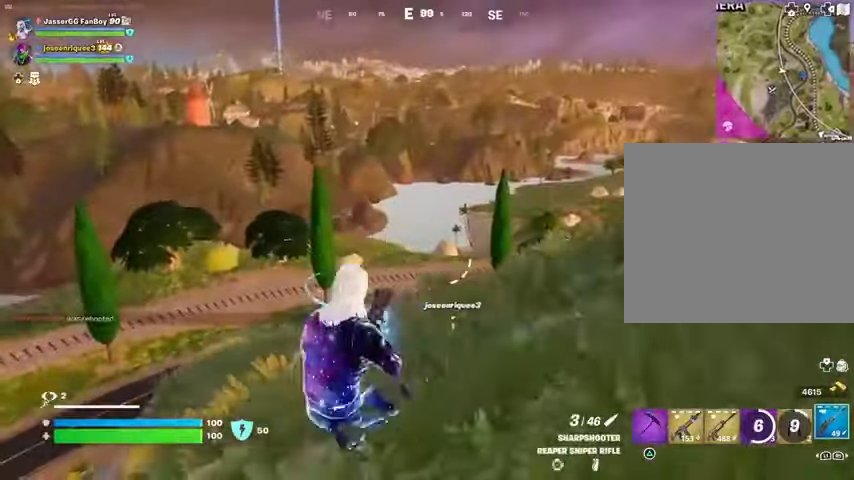
{"buttons": [], "left_stick": "up-right", "right_stick": "center", "events": [[33, "CROSS", "up"], [167, "right_stick", "right"], [233, "right_stick", "center"], [400, "CROSS", "down"], [467, "CROSS", "up"]]}
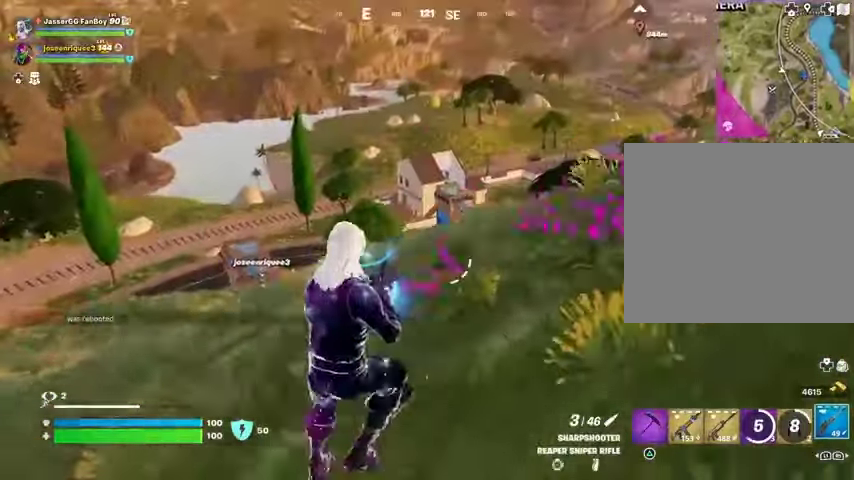
{"buttons": [], "left_stick": "up-right", "right_stick": "center", "events": []}
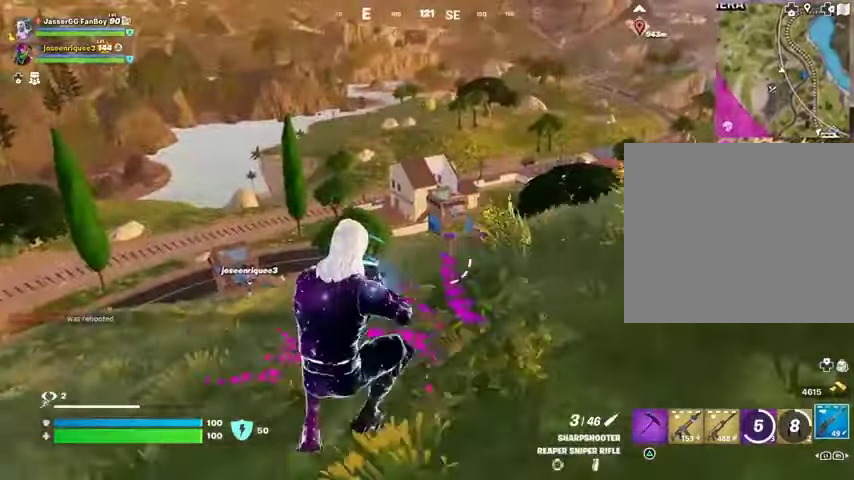
{"buttons": [], "left_stick": "up-right", "right_stick": "center", "events": []}
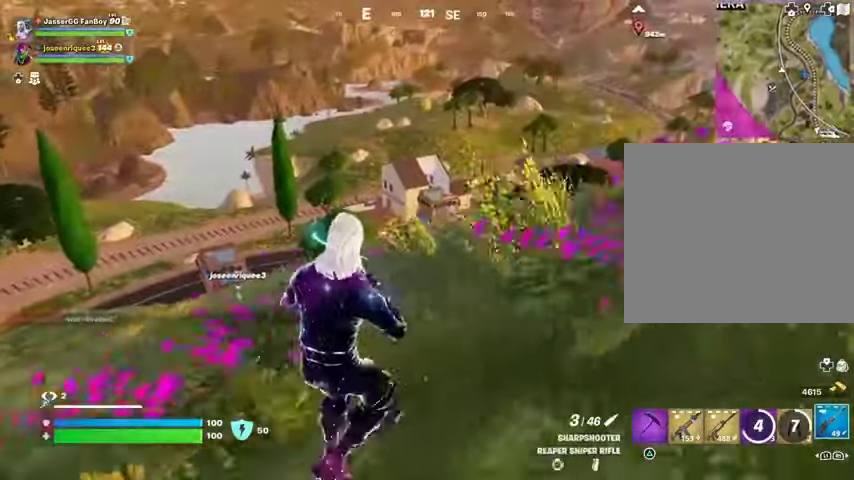
{"buttons": [], "left_stick": "up-right", "right_stick": "center", "events": []}
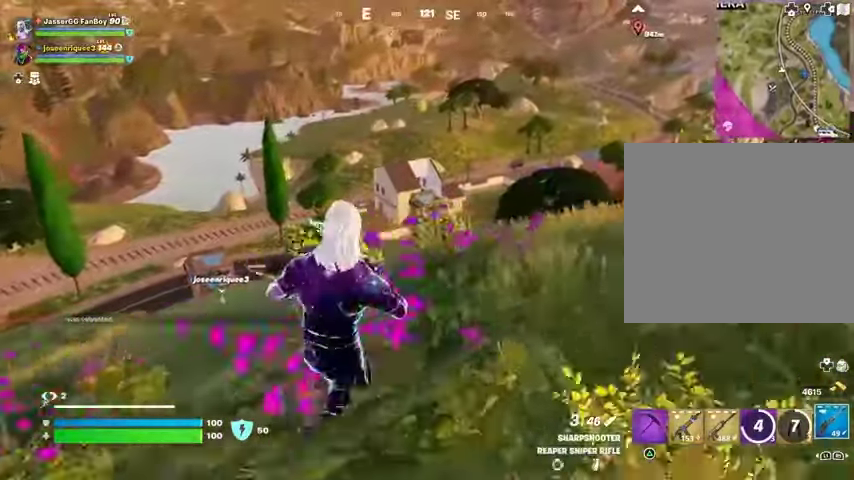
{"buttons": [], "left_stick": "up-right", "right_stick": "center", "events": []}
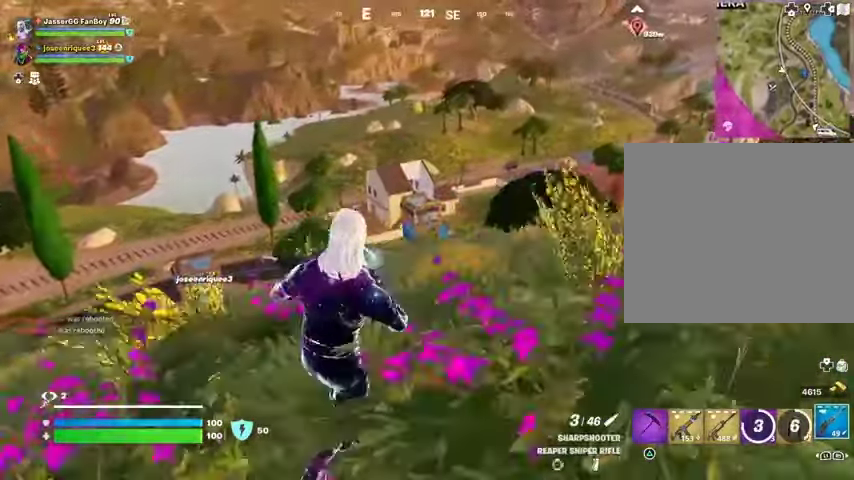
{"buttons": [], "left_stick": "up-right", "right_stick": "center", "events": [[133, "CROSS", "down"], [200, "CROSS", "up"]]}
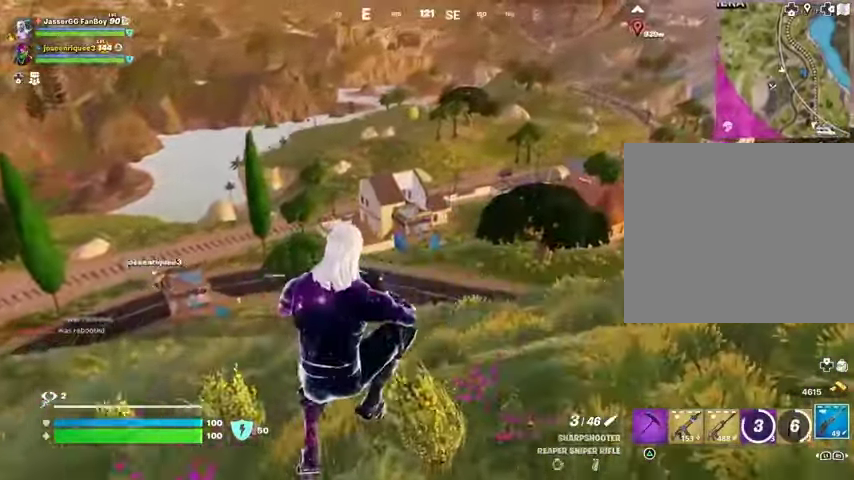
{"buttons": ["L3"], "left_stick": "up", "right_stick": "center", "events": [[67, "right_stick", "up-right"], [367, "left_stick", "up"], [367, "right_stick", "center"], [500, "L3", "down"]]}
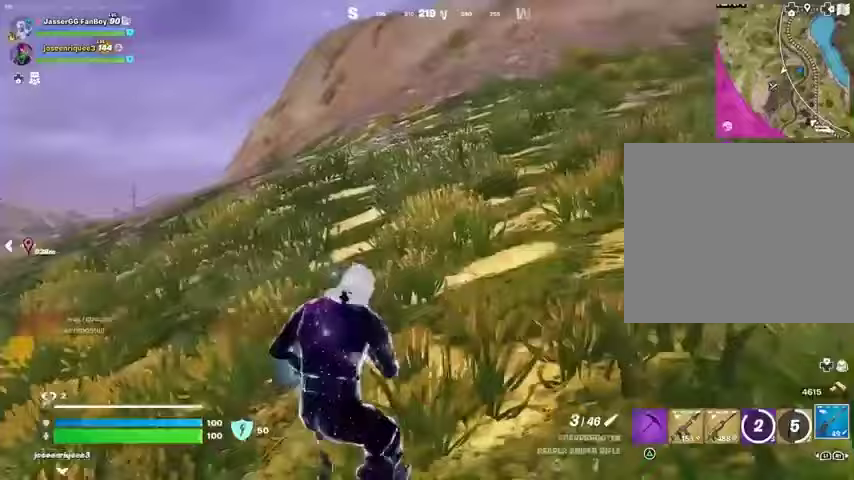
{"buttons": ["CROSS"], "left_stick": "up-right", "right_stick": "center", "events": [[67, "right_stick", "left"], [133, "L3", "up"], [200, "left_stick", "up-right"], [400, "right_stick", "center"], [467, "CROSS", "down"]]}
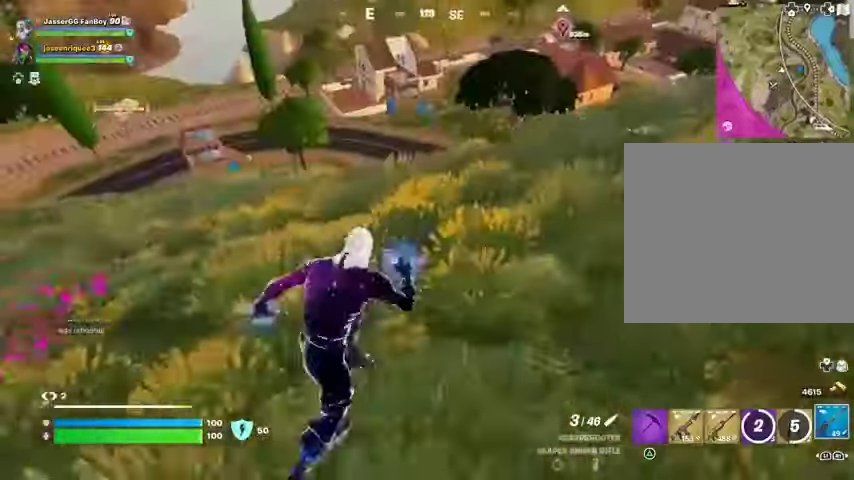
{"buttons": [], "left_stick": "up-right", "right_stick": "center", "events": [[67, "CROSS", "up"]]}
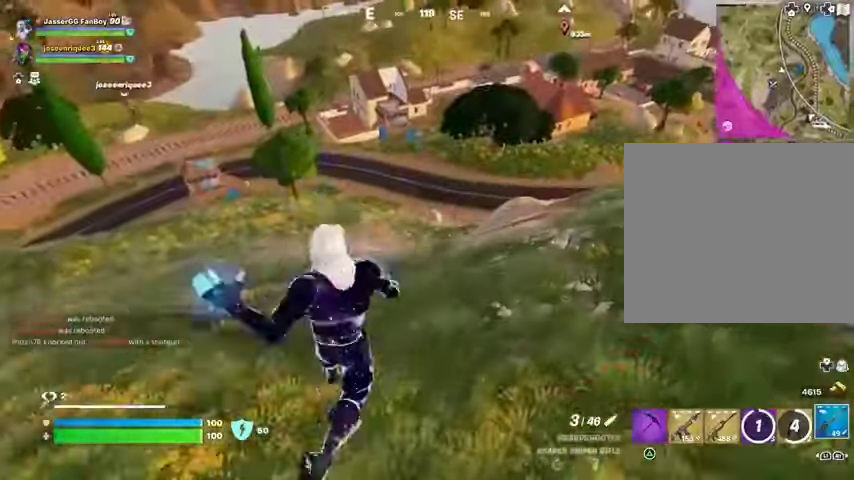
{"buttons": [], "left_stick": "up-right", "right_stick": "center", "events": [[67, "R1", "down"], [133, "R1", "up"]]}
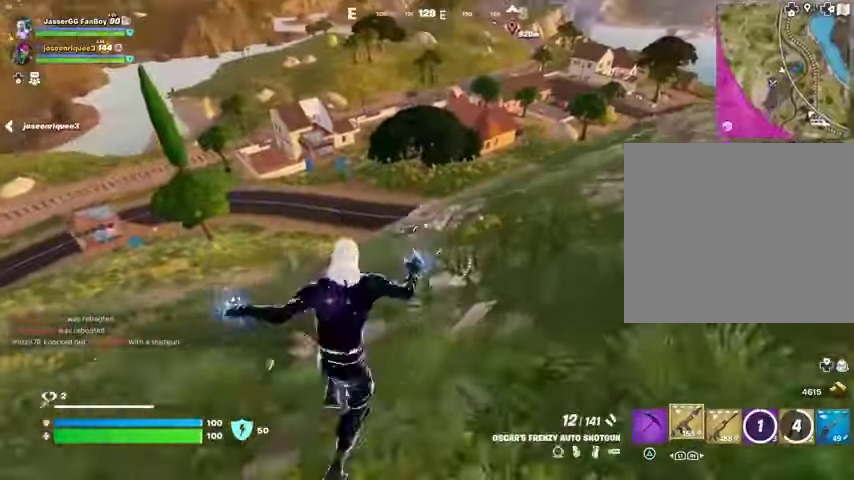
{"buttons": ["SQUARE"], "left_stick": "right", "right_stick": "center", "events": [[33, "CROSS", "down"], [100, "CROSS", "up"], [133, "left_stick", "center"], [300, "SQUARE", "down"], [367, "SQUARE", "up"], [367, "left_stick", "right"], [433, "SQUARE", "down"]]}
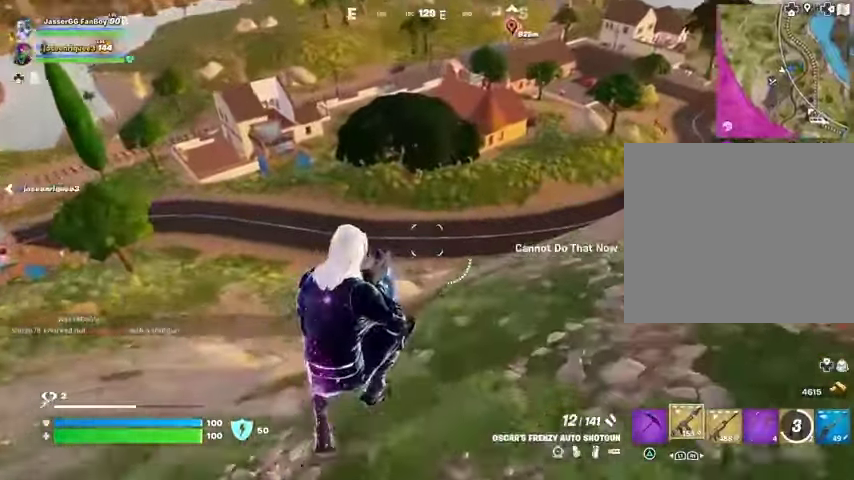
{"buttons": ["R1"], "left_stick": "right", "right_stick": "center", "events": [[33, "SQUARE", "up"], [167, "right_stick", "up-right"], [267, "right_stick", "center"], [400, "R1", "down"]]}
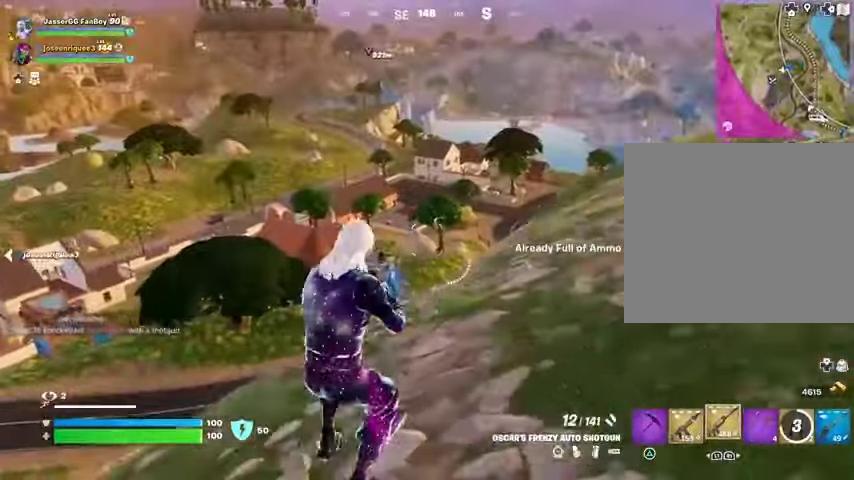
{"buttons": ["SQUARE"], "left_stick": "up-right", "right_stick": "center", "events": [[33, "R1", "up"], [133, "CROSS", "down"], [200, "CROSS", "up"], [200, "left_stick", "up-right"], [300, "SQUARE", "down"], [367, "SQUARE", "up"], [433, "SQUARE", "down"]]}
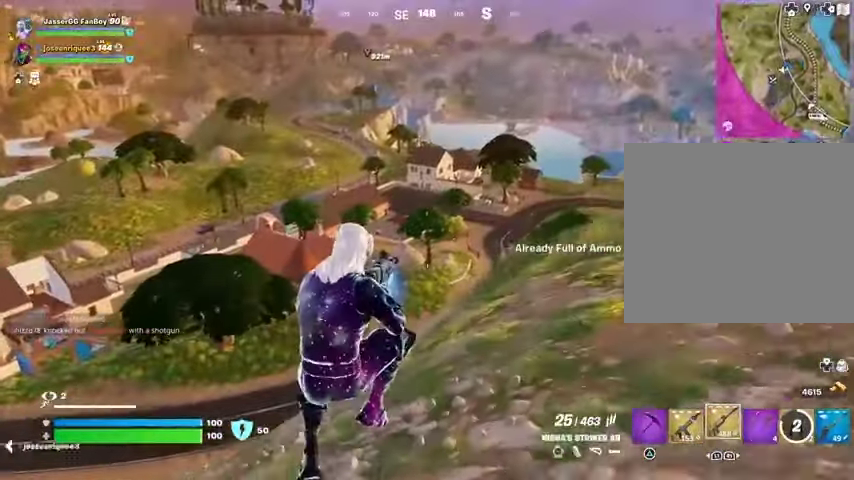
{"buttons": ["R1"], "left_stick": "up-right", "right_stick": "center", "events": [[33, "SQUARE", "up"], [100, "SQUARE", "down"], [200, "SQUARE", "up"], [300, "L1", "down"], [400, "L1", "up"], [400, "TRIANGLE", "down"], [467, "TRIANGLE", "up"], [500, "R1", "down"]]}
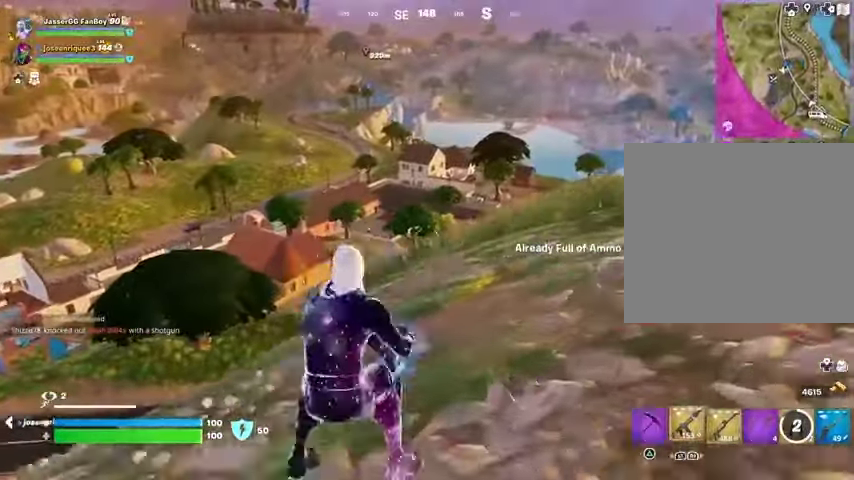
{"buttons": ["CROSS"], "left_stick": "up-right", "right_stick": "center", "events": [[67, "TRIANGLE", "down"], [133, "L3", "down"], [133, "R1", "up"], [133, "TRIANGLE", "up"], [200, "L3", "up"], [267, "right_stick", "right"], [367, "right_stick", "center"], [467, "CROSS", "down"]]}
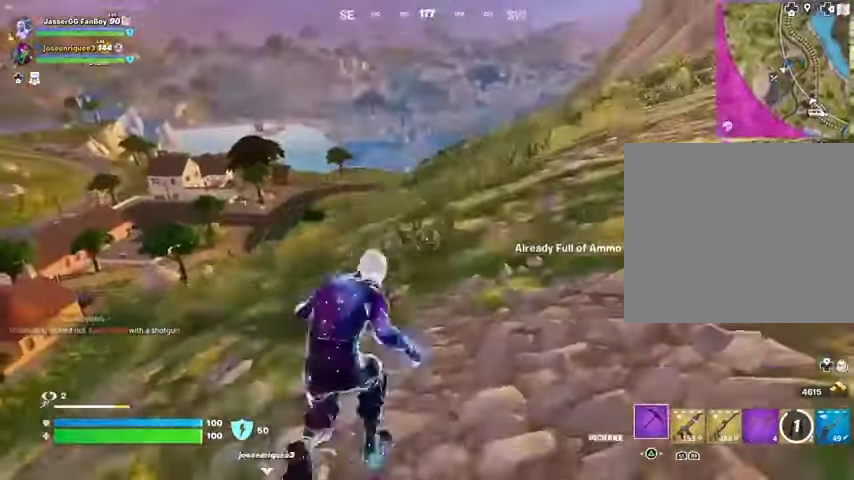
{"buttons": [], "left_stick": "up-right", "right_stick": "left", "events": [[33, "CROSS", "up"], [33, "left_stick", "center"], [333, "left_stick", "up"], [433, "left_stick", "up-right"], [433, "right_stick", "left"]]}
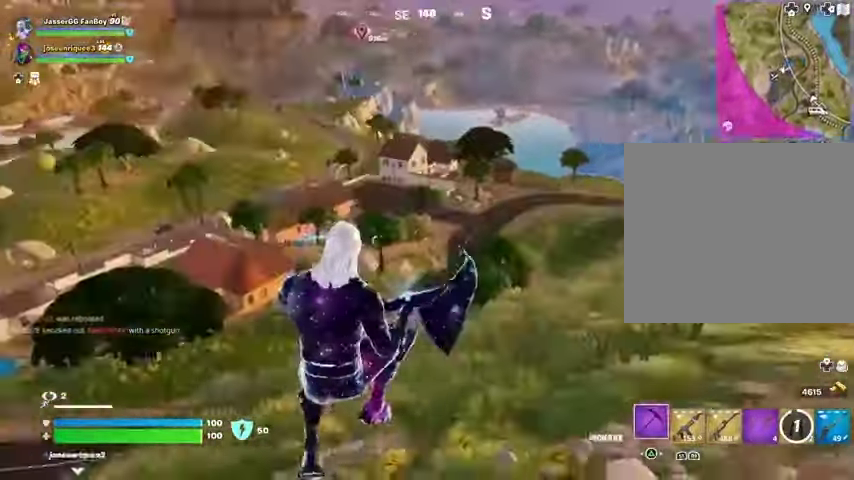
{"buttons": ["R1"], "left_stick": "up-right", "right_stick": "center", "events": [[33, "right_stick", "center"], [467, "R1", "down"]]}
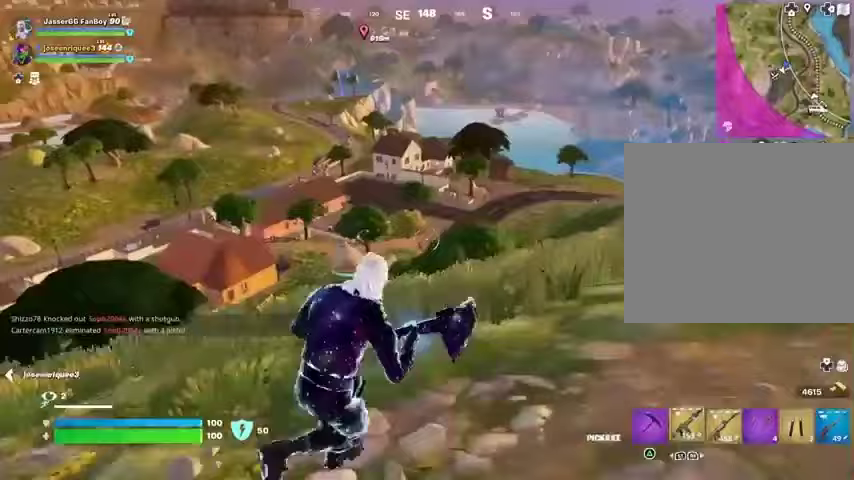
{"buttons": ["L2"], "left_stick": "up-right", "right_stick": "center", "events": [[67, "R1", "up"], [133, "L1", "down"], [133, "right_stick", "up-left"], [200, "L1", "up"], [200, "right_stick", "center"], [400, "L2", "down"]]}
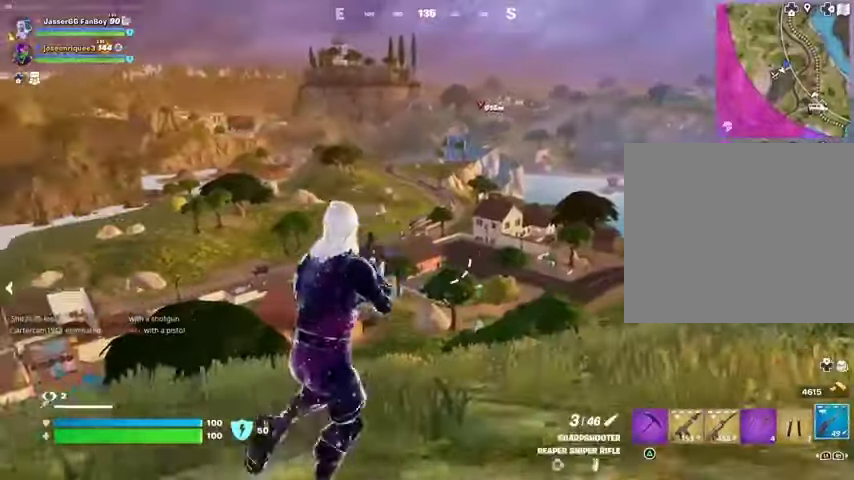
{"buttons": ["L2"], "left_stick": "up-left", "right_stick": "down-left", "events": [[100, "right_stick", "up-right"], [233, "left_stick", "up"], [233, "right_stick", "left"], [333, "right_stick", "up"], [400, "right_stick", "center"], [433, "left_stick", "up-left"], [500, "right_stick", "down-left"]]}
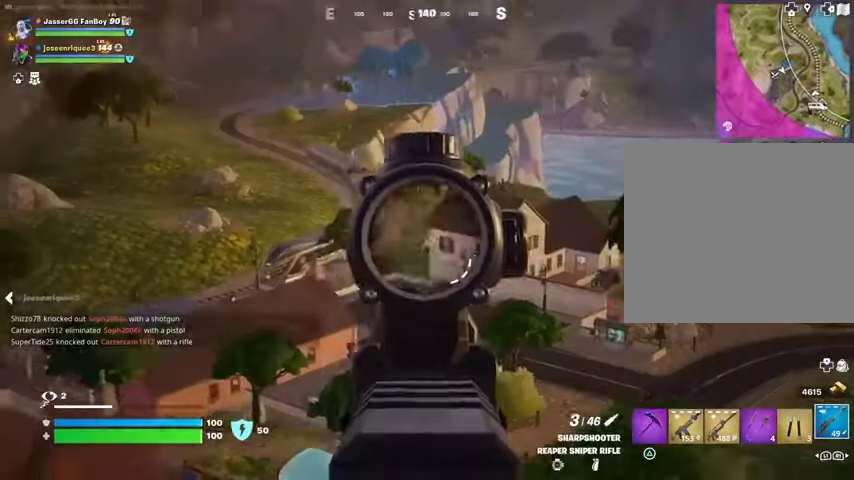
{"buttons": ["L2"], "left_stick": "up-left", "right_stick": "left", "events": [[100, "right_stick", "center"], [433, "right_stick", "left"]]}
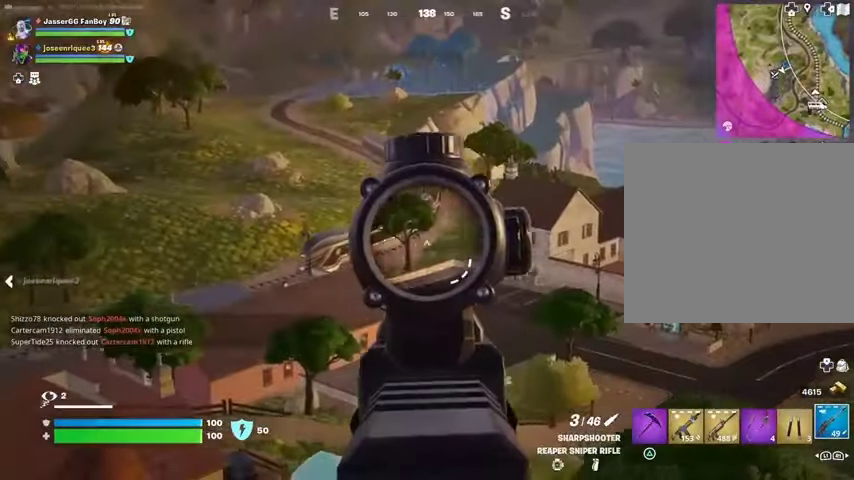
{"buttons": ["L2"], "left_stick": "right", "right_stick": "center", "events": [[100, "right_stick", "center"], [167, "left_stick", "right"]]}
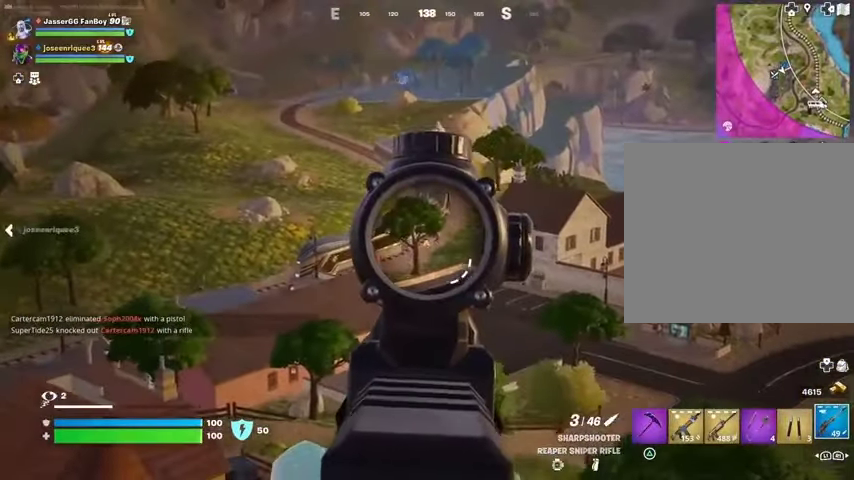
{"buttons": ["L2"], "left_stick": "up-right", "right_stick": "left", "events": [[433, "left_stick", "up-right"], [500, "right_stick", "left"]]}
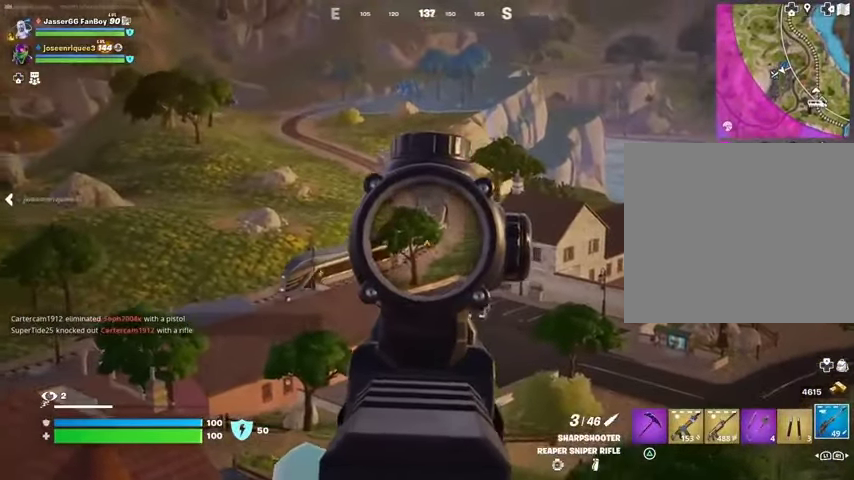
{"buttons": ["L2", "DPAD_DOWN"], "left_stick": "up", "right_stick": "center", "events": [[267, "left_stick", "up"], [267, "right_stick", "center"], [400, "DPAD_DOWN", "down"]]}
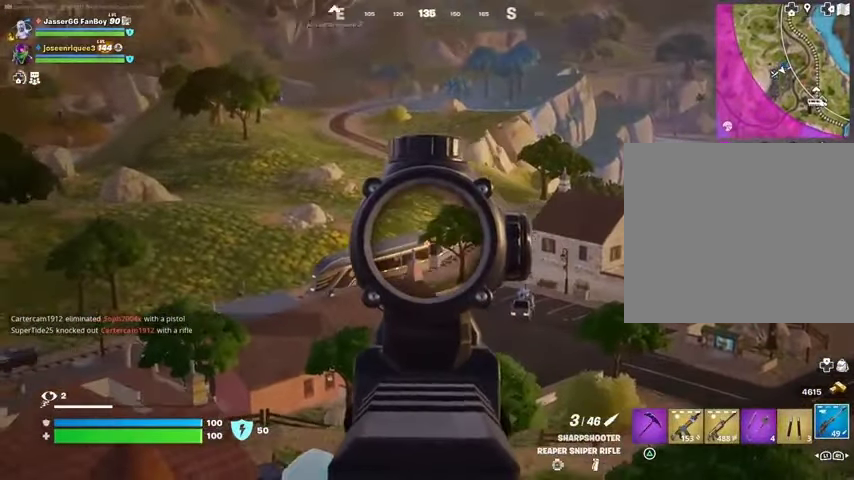
{"buttons": [], "left_stick": "up-right", "right_stick": "center", "events": [[33, "DPAD_DOWN", "up"], [67, "DPAD_DOWN", "down"], [167, "DPAD_DOWN", "up"], [200, "right_stick", "left"], [267, "L2", "up"], [267, "right_stick", "down-left"], [300, "L3", "down"], [300, "left_stick", "up-right"], [400, "L3", "up"], [400, "right_stick", "center"]]}
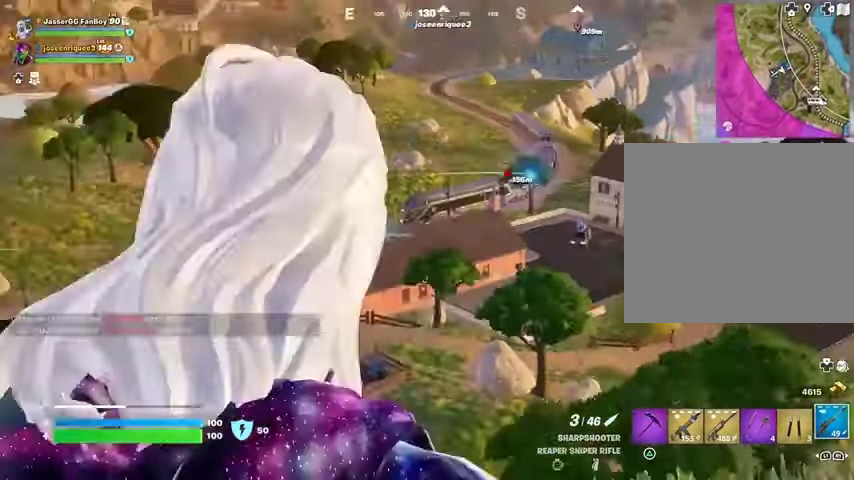
{"buttons": ["L1"], "left_stick": "up-right", "right_stick": "center", "events": [[300, "L1", "down"], [400, "L1", "up"], [500, "L1", "down"]]}
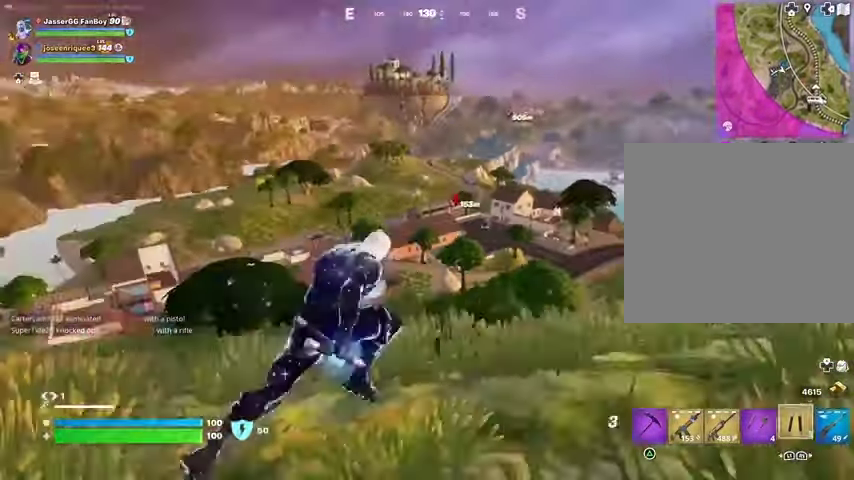
{"buttons": [], "left_stick": "up", "right_stick": "center", "events": [[100, "L1", "up"], [100, "left_stick", "up"], [333, "left_stick", "up-right"], [400, "right_stick", "down"], [467, "left_stick", "up"], [467, "right_stick", "center"]]}
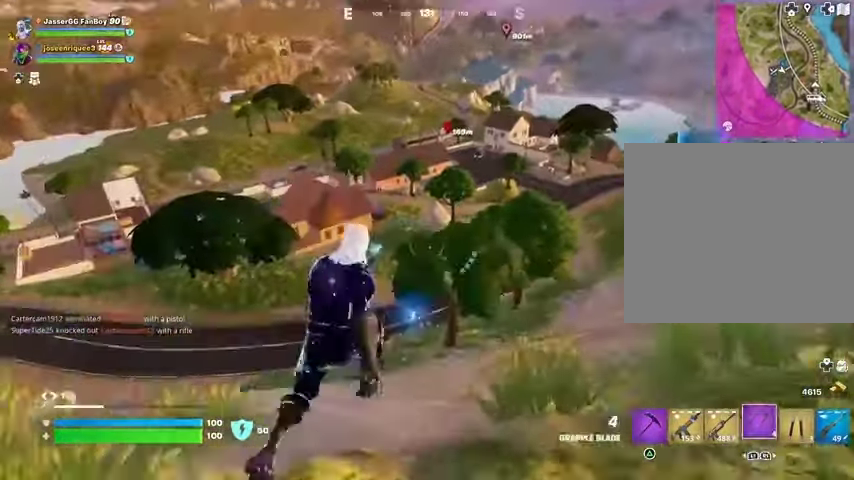
{"buttons": [], "left_stick": "up-left", "right_stick": "center", "events": [[100, "L1", "down"], [100, "L2", "down"], [200, "L1", "up"], [200, "L2", "up"], [200, "left_stick", "up-left"]]}